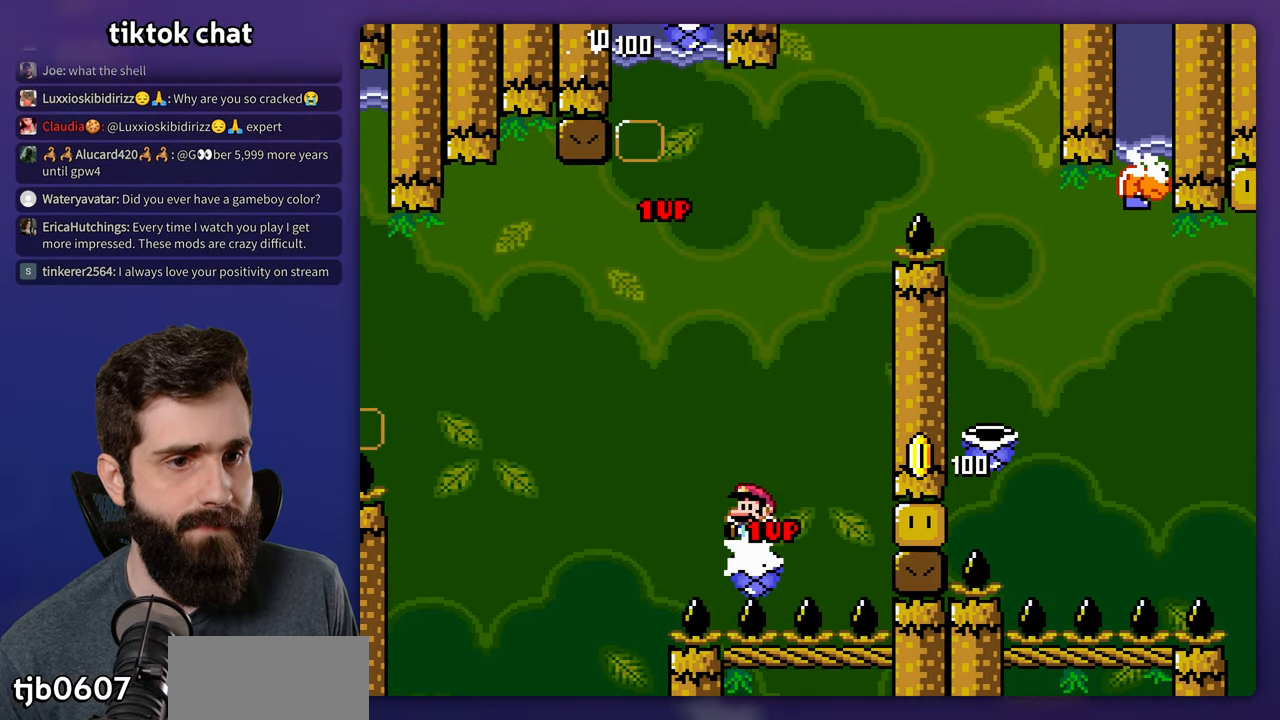
Gameplay with a controller (Nintendo layout); each line is a JSON object with the inputs held at the frame after it (dt_ms = milliseconds from this image to that frame). "events" lists button and stick changes between this image and that frame as [ms after this image, input, new state], when the widget could be followed in between. Not read: B DPAD_UP L3 R3.
{"dt_ms": 500, "buttons": ["Y"], "events": [[150, "DPAD_LEFT", "up"], [150, "DPAD_RIGHT", "down"], [350, "DPAD_RIGHT", "up"], [434, "Y", "up"], [500, "Y", "down"]]}
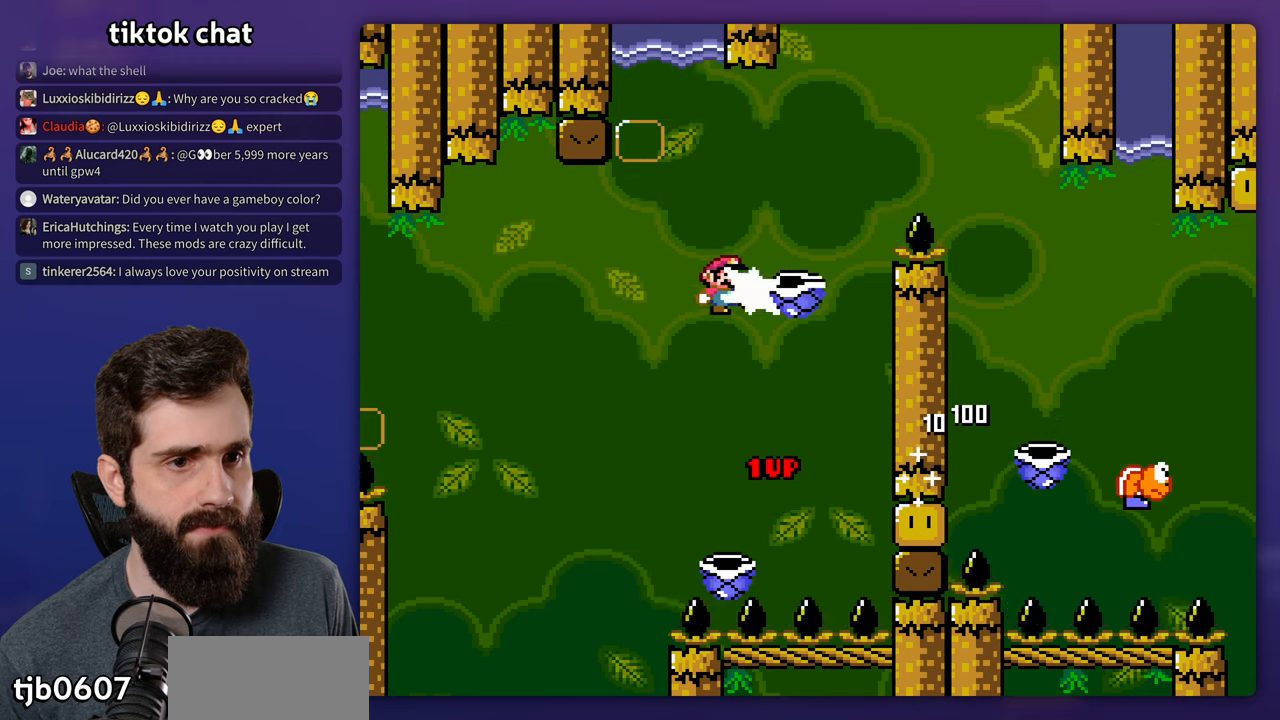
{"dt_ms": 500, "buttons": ["Y", "DPAD_RIGHT"], "events": [[250, "DPAD_RIGHT", "down"]]}
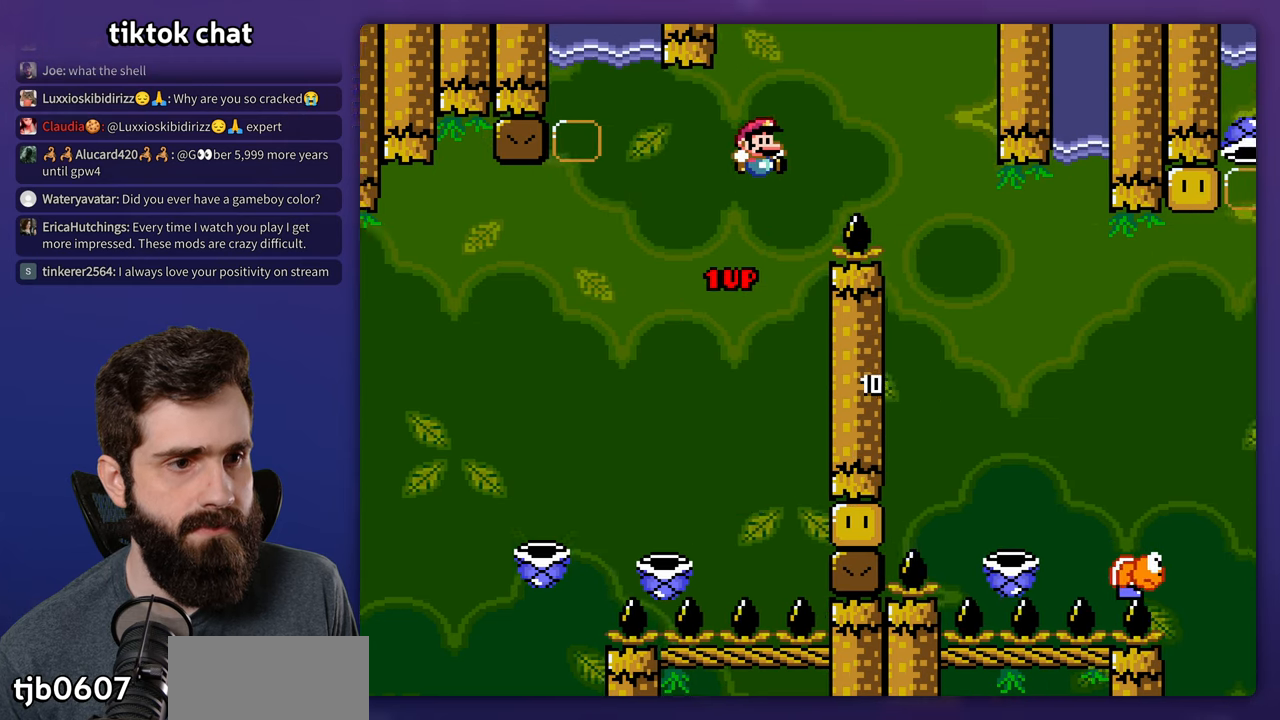
{"dt_ms": 500, "buttons": ["Y", "DPAD_LEFT"], "events": [[384, "DPAD_RIGHT", "up"], [400, "DPAD_LEFT", "down"]]}
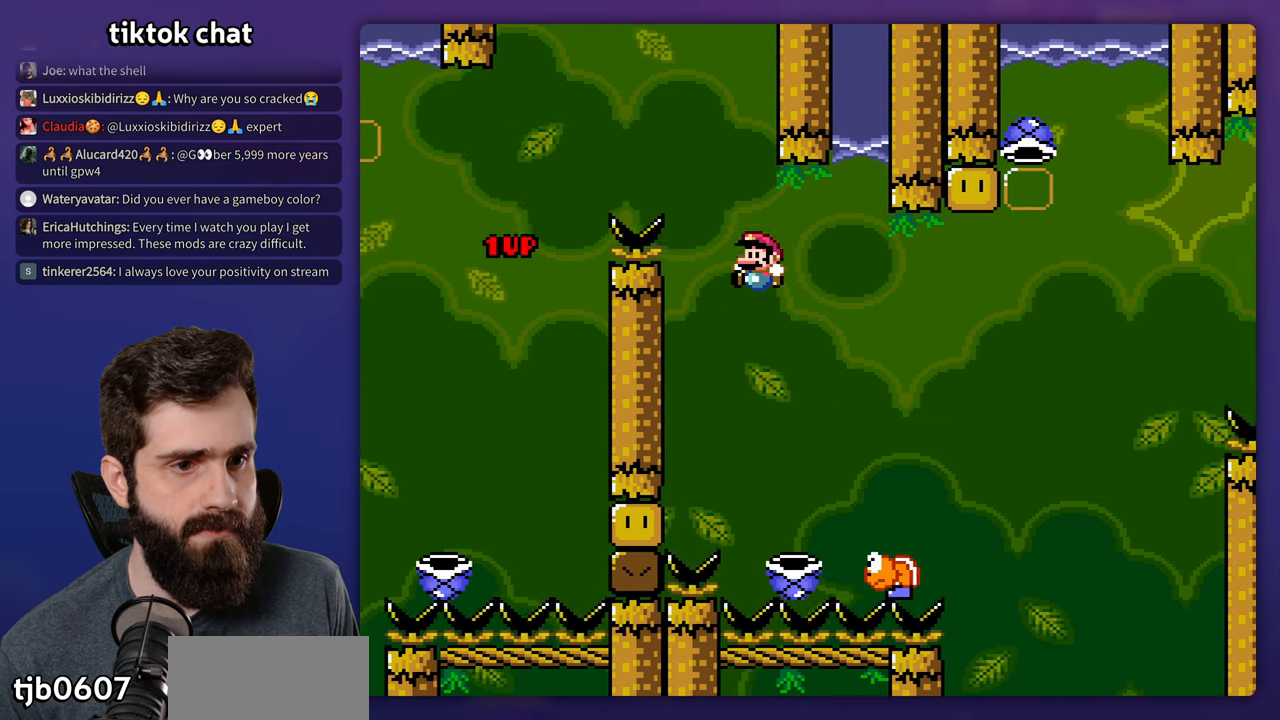
{"dt_ms": 500, "buttons": ["Y", "DPAD_RIGHT"], "events": [[50, "DPAD_LEFT", "up"], [84, "DPAD_RIGHT", "down"]]}
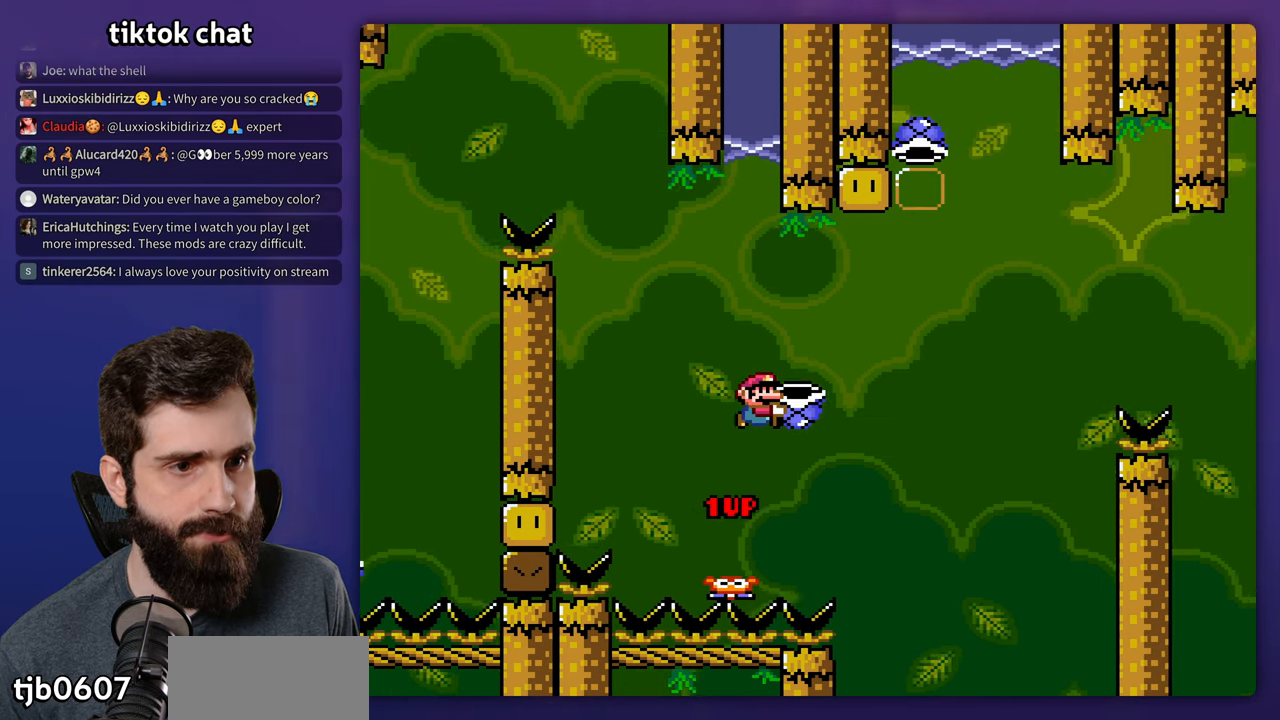
{"dt_ms": 500, "buttons": ["DPAD_RIGHT"], "events": [[134, "Y", "up"], [184, "DPAD_RIGHT", "up"], [250, "DPAD_LEFT", "down"], [484, "DPAD_LEFT", "up"], [500, "DPAD_RIGHT", "down"]]}
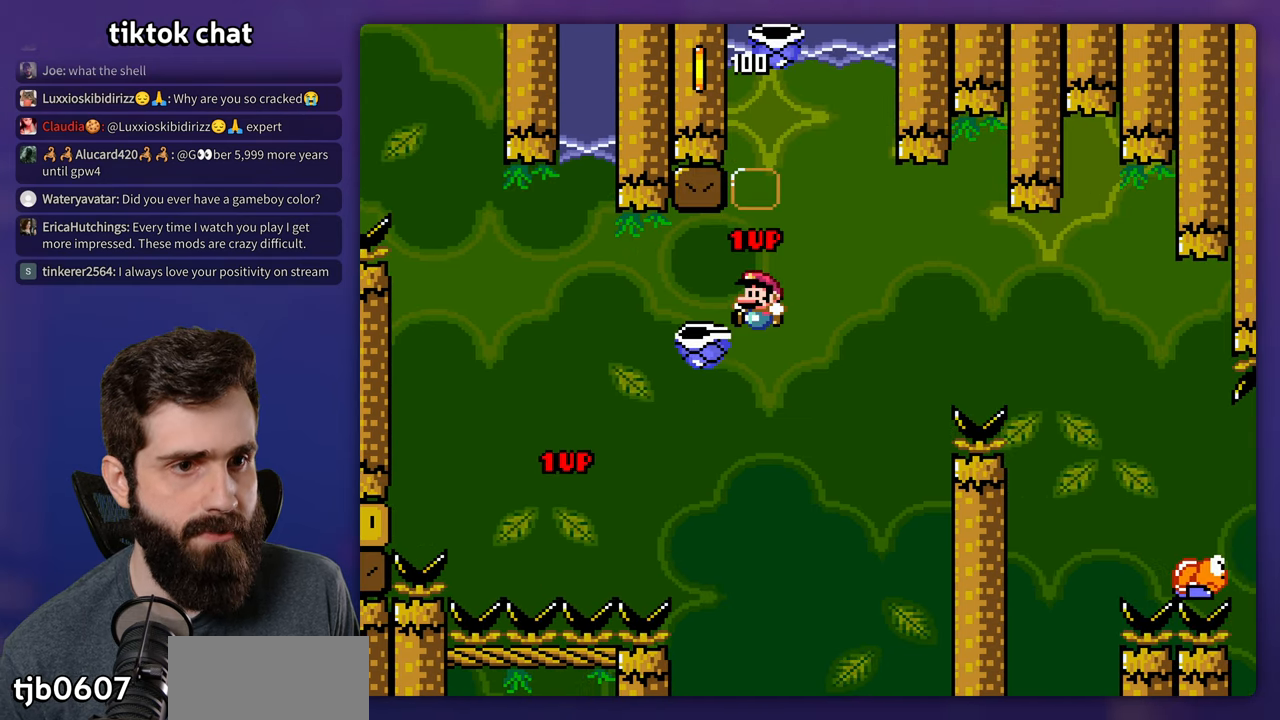
{"dt_ms": 500, "buttons": [], "events": [[84, "DPAD_RIGHT", "up"], [317, "Y", "down"], [500, "Y", "up"]]}
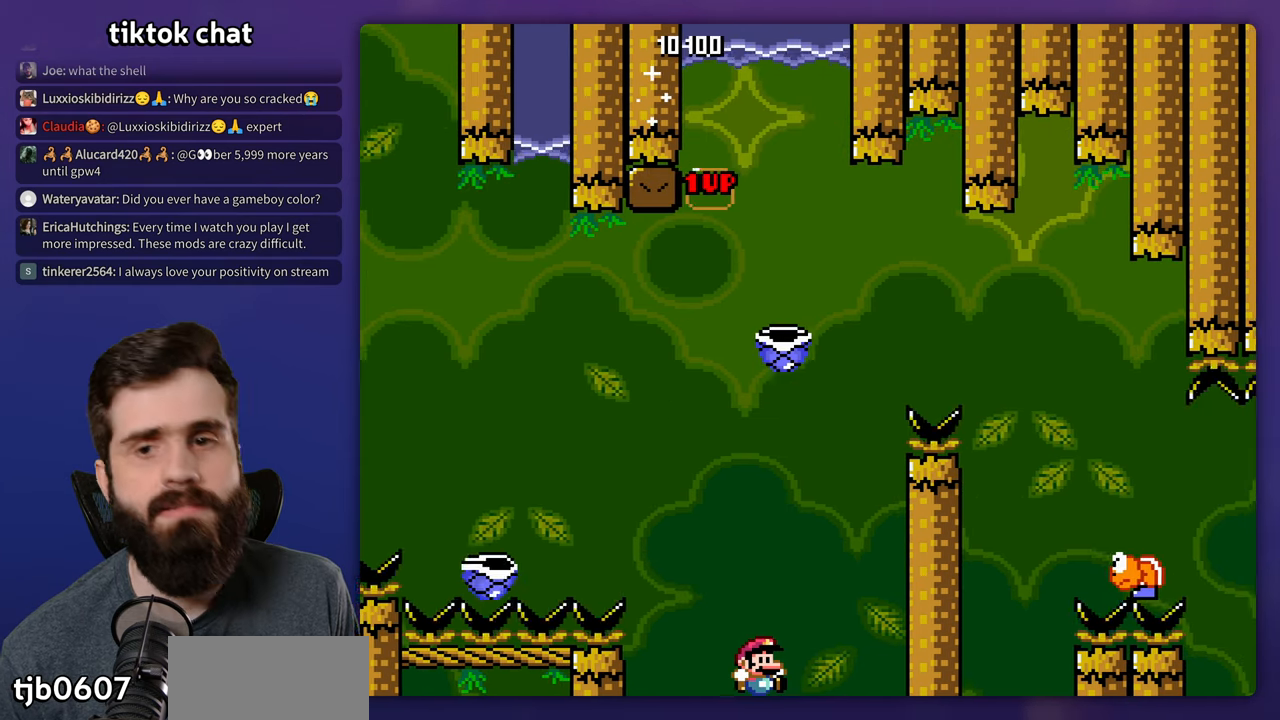
{"dt_ms": 500, "buttons": [], "events": []}
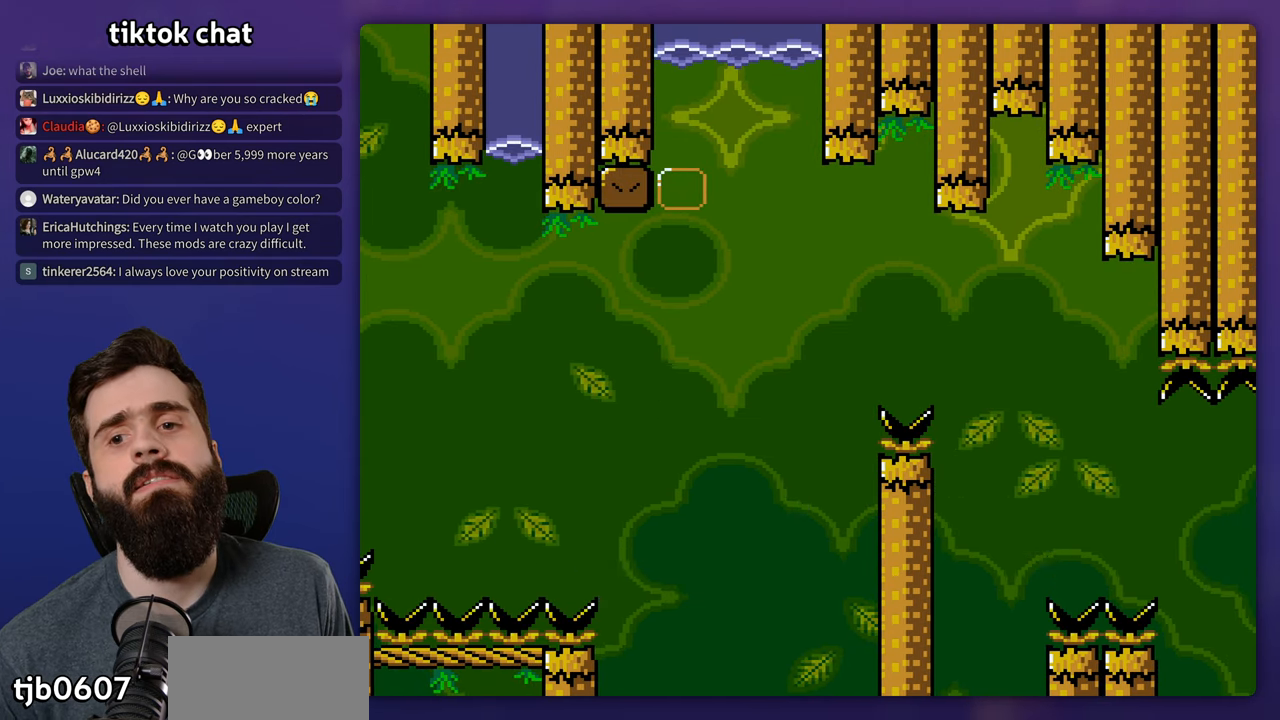
{"dt_ms": 500, "buttons": [], "events": []}
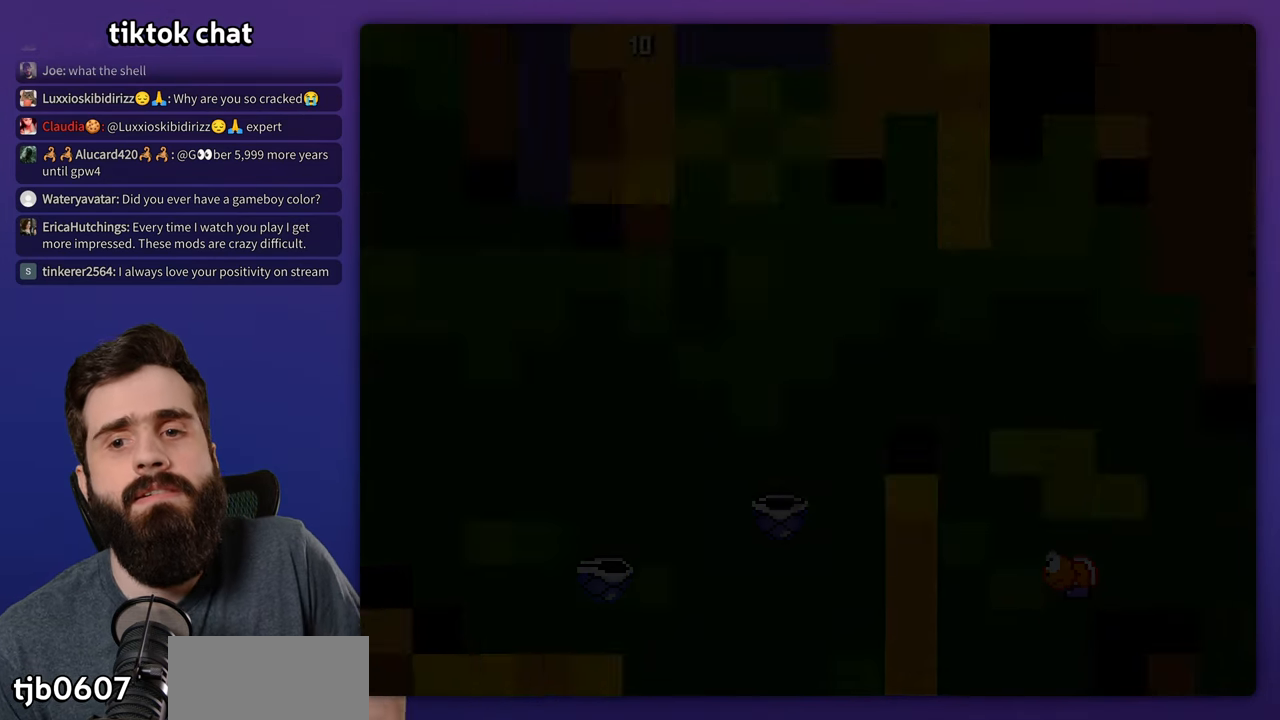
{"dt_ms": 500, "buttons": [], "events": []}
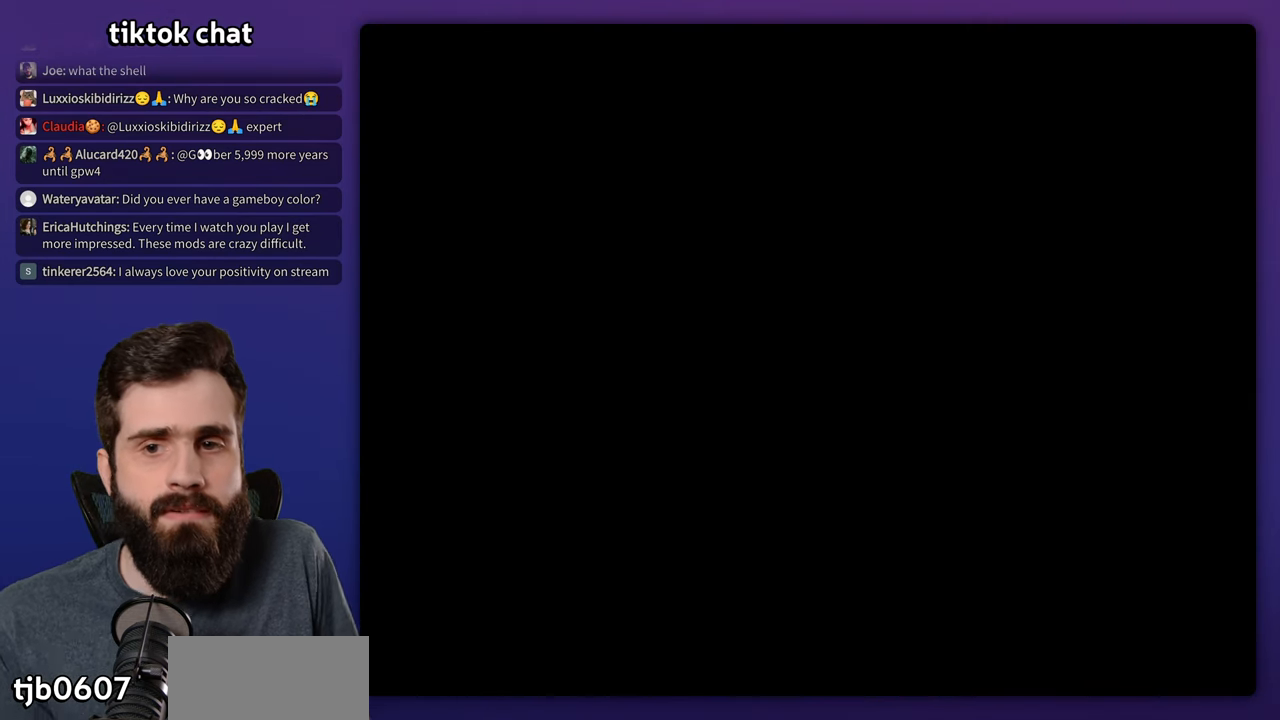
{"dt_ms": 500, "buttons": ["Y"], "events": [[400, "Y", "down"]]}
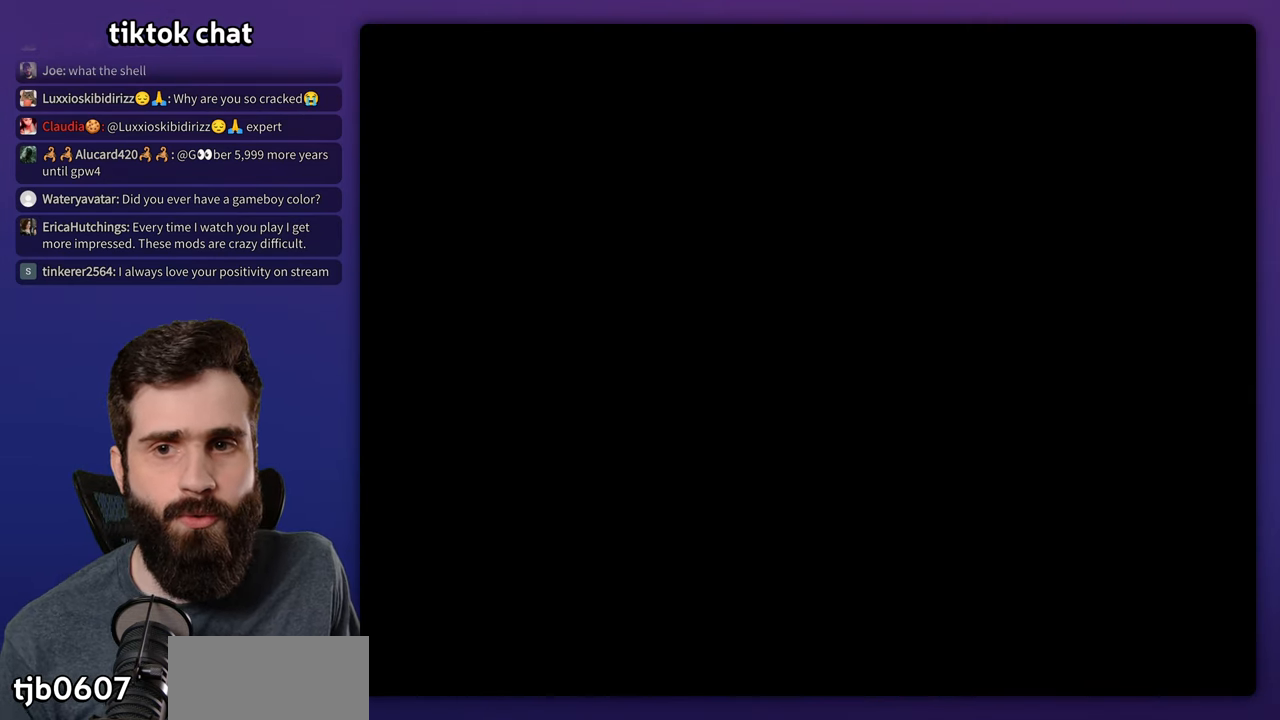
{"dt_ms": 500, "buttons": ["Y", "DPAD_RIGHT"], "events": [[67, "DPAD_RIGHT", "down"]]}
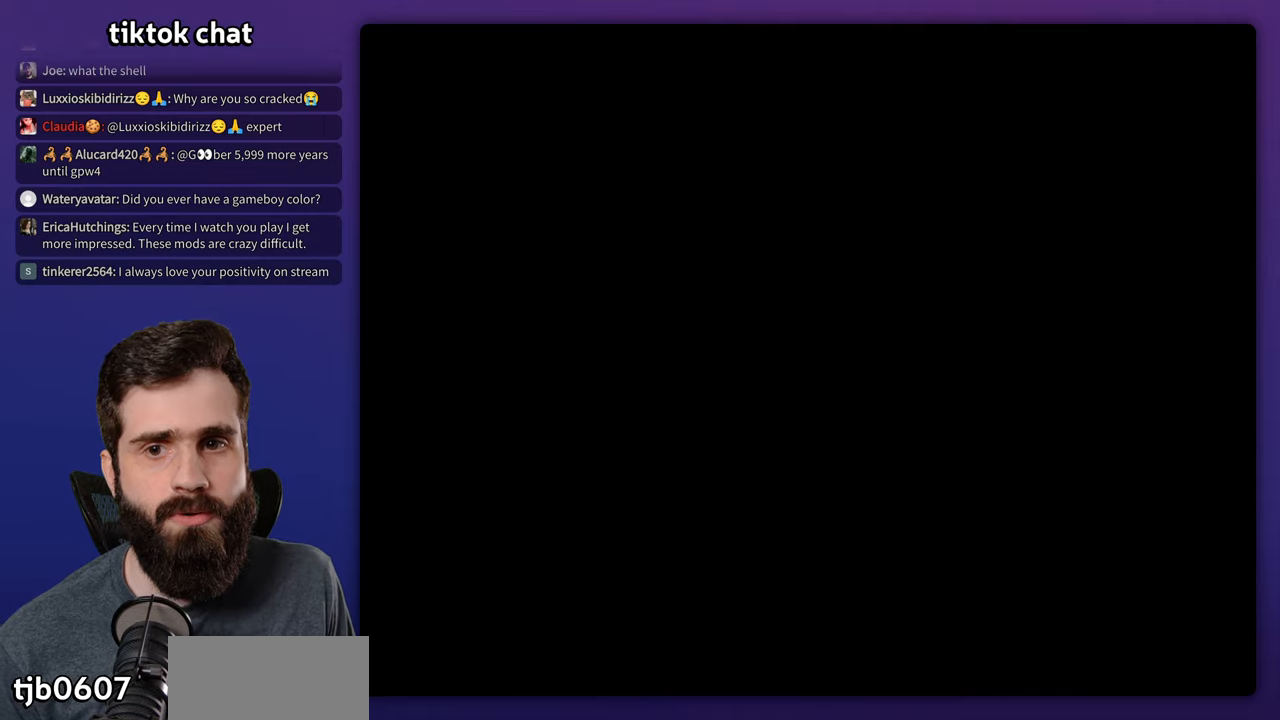
{"dt_ms": 500, "buttons": ["Y", "DPAD_RIGHT"], "events": []}
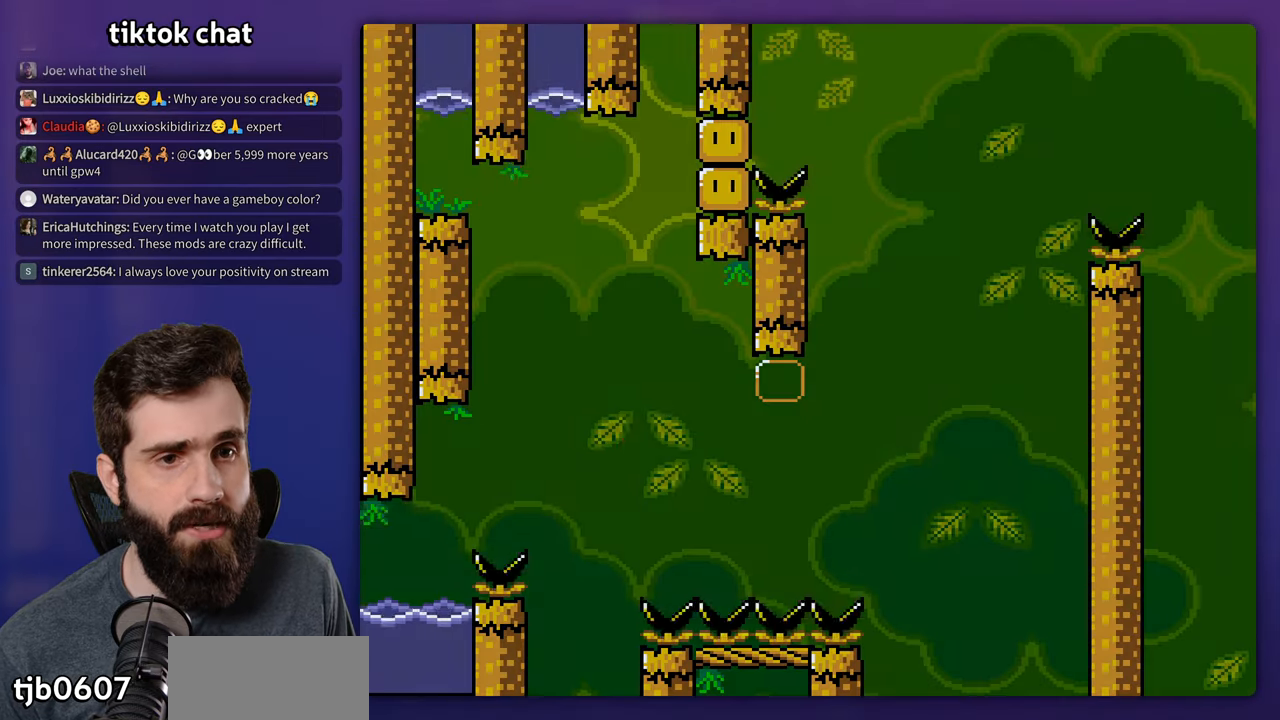
{"dt_ms": 1000, "buttons": ["DPAD_RIGHT"]}
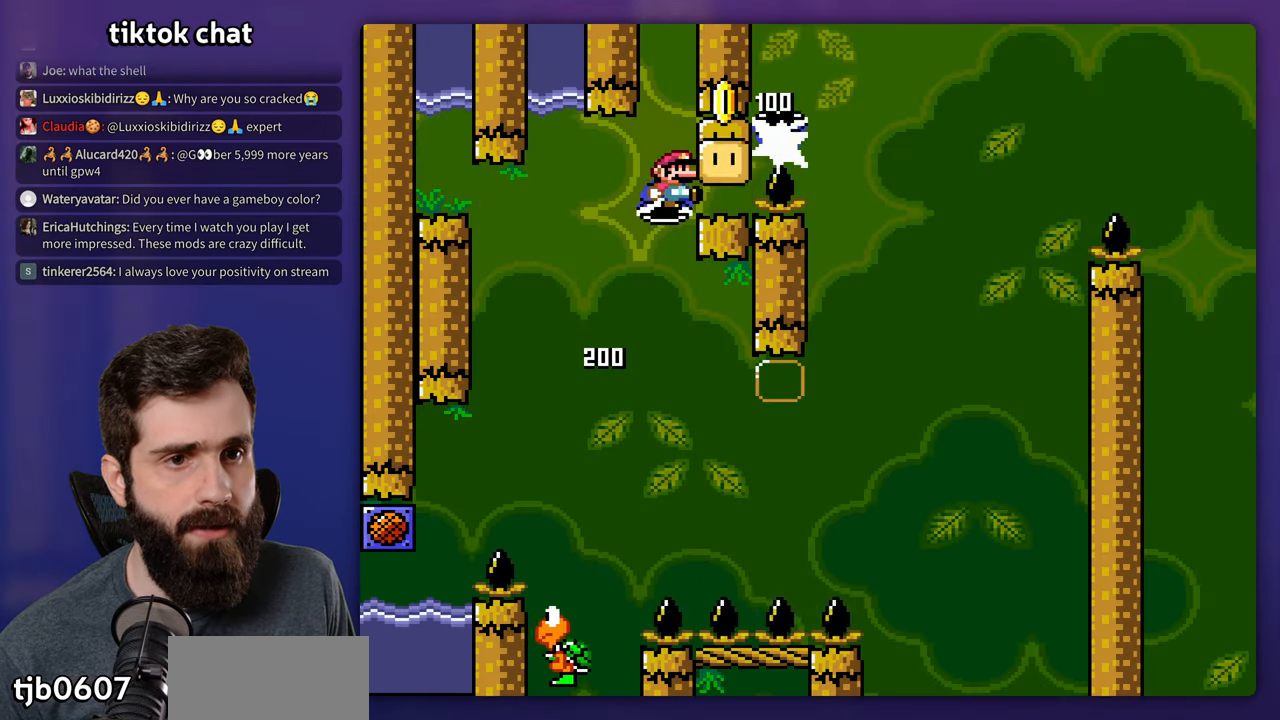
{"dt_ms": 500, "buttons": ["Y", "DPAD_RIGHT"], "events": [[16, "Y", "down"]]}
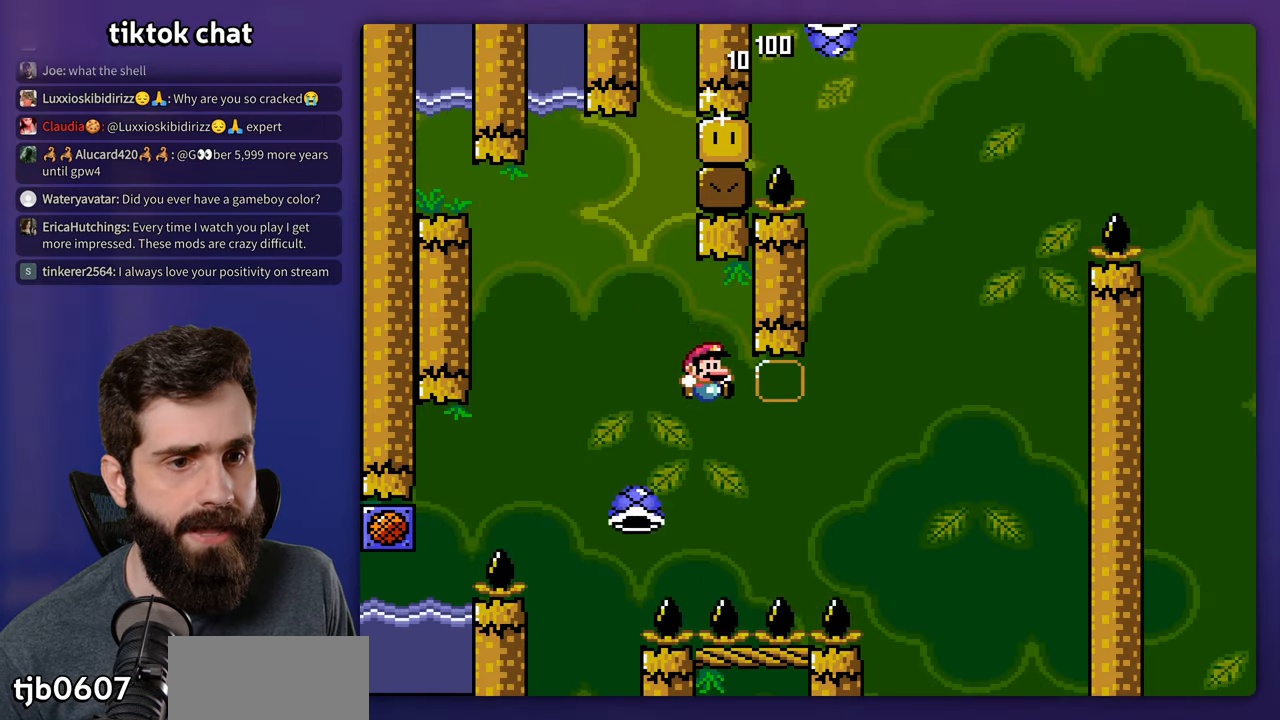
{"dt_ms": 500, "buttons": ["Y", "DPAD_RIGHT"], "events": [[316, "DPAD_RIGHT", "up"], [333, "DPAD_LEFT", "down"], [450, "DPAD_LEFT", "up"], [483, "DPAD_RIGHT", "down"]]}
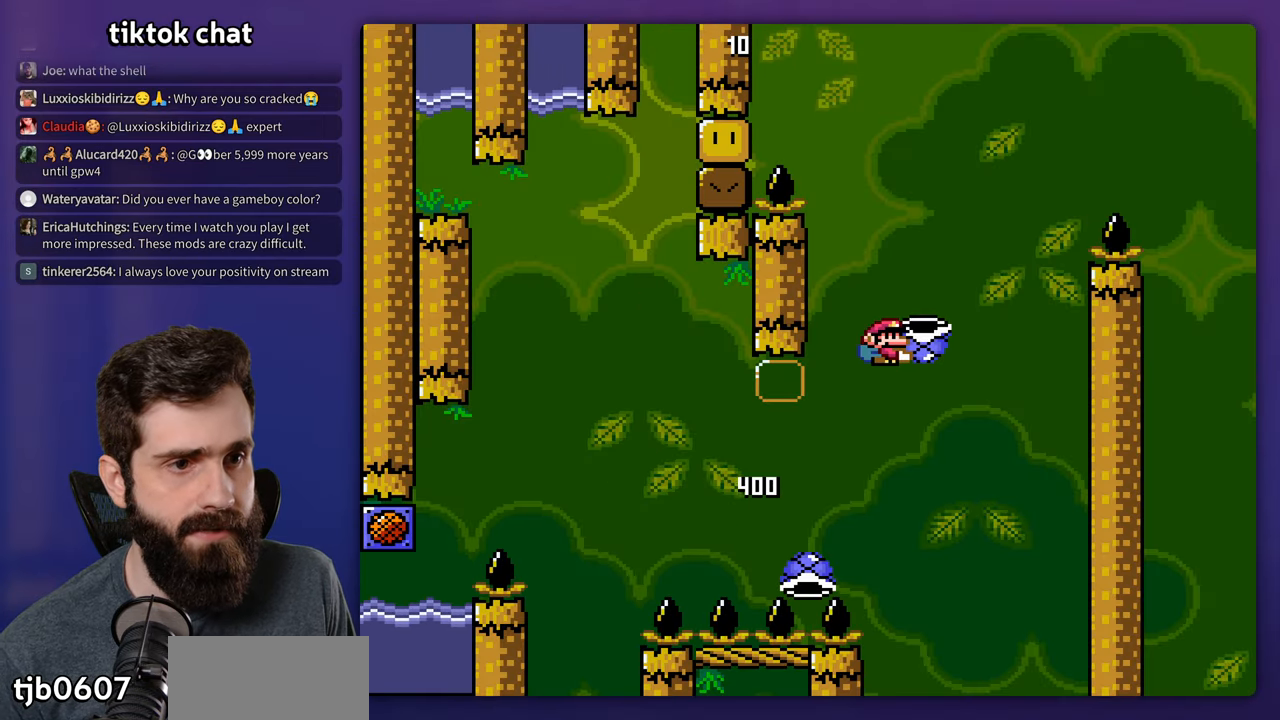
{"dt_ms": 500, "buttons": ["Y", "DPAD_RIGHT"], "events": [[116, "DPAD_RIGHT", "up"], [166, "Y", "up"], [266, "Y", "down"], [400, "DPAD_RIGHT", "down"]]}
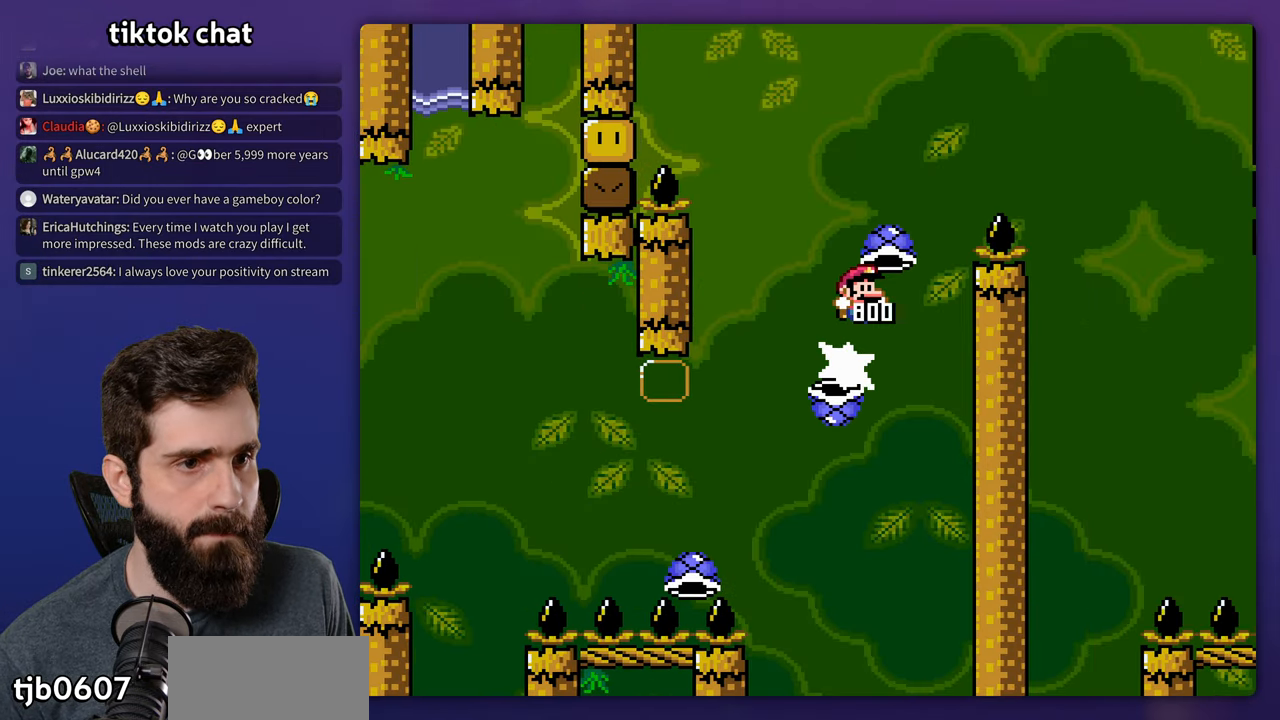
{"dt_ms": 500, "buttons": ["Y"], "events": [[266, "Y", "up"], [350, "Y", "down"], [483, "DPAD_RIGHT", "up"]]}
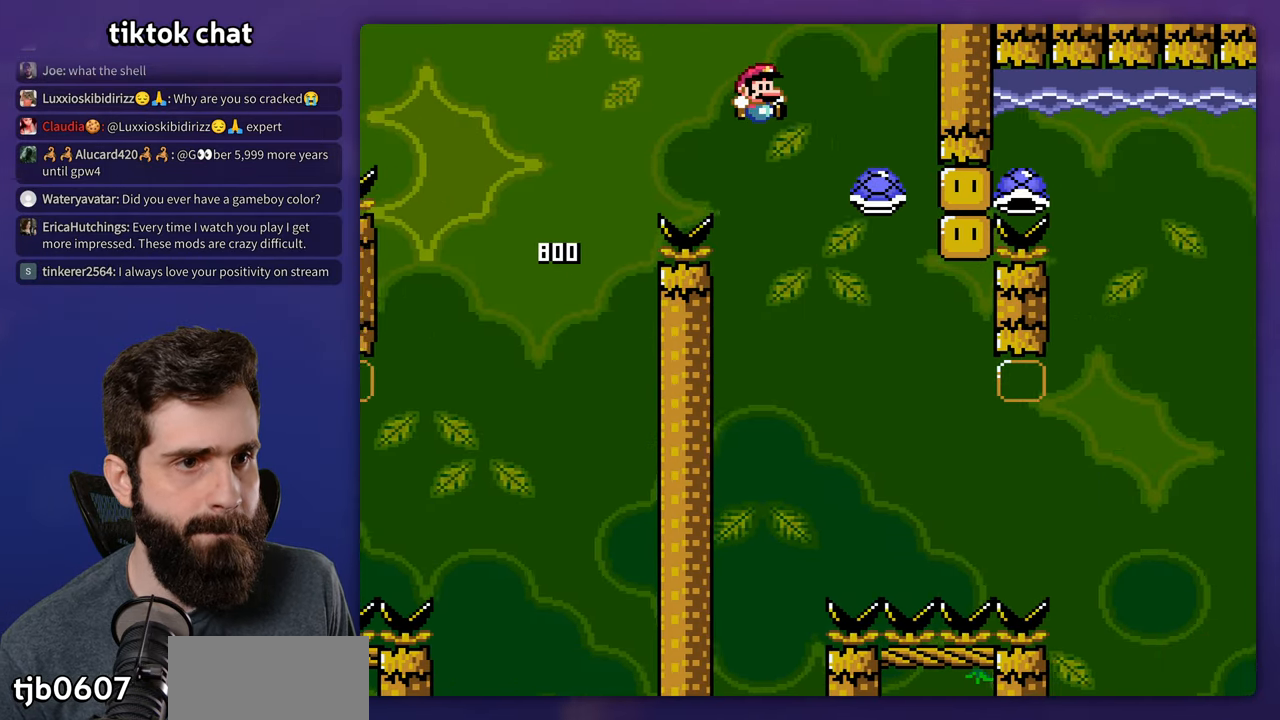
{"dt_ms": 500, "buttons": ["Y", "DPAD_RIGHT"]}
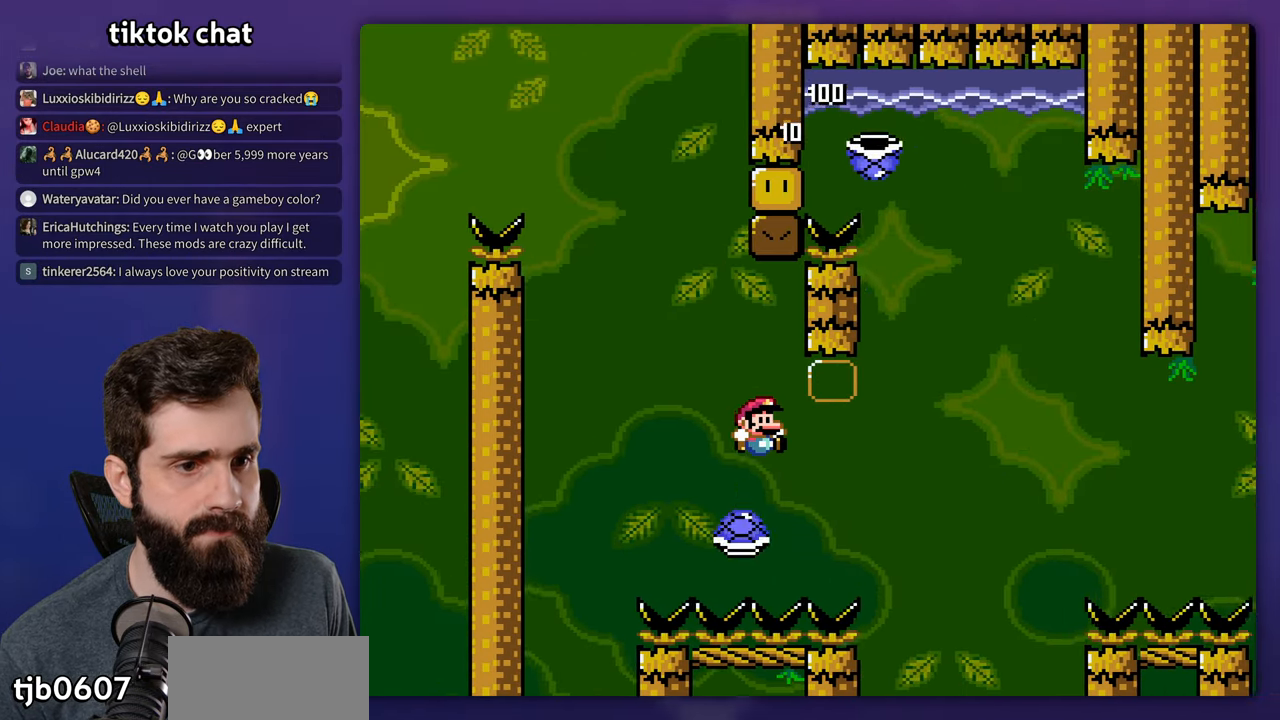
{"dt_ms": 500, "buttons": [], "events": [[283, "DPAD_LEFT", "down"], [283, "DPAD_RIGHT", "up"], [350, "DPAD_LEFT", "up"], [466, "Y", "up"]]}
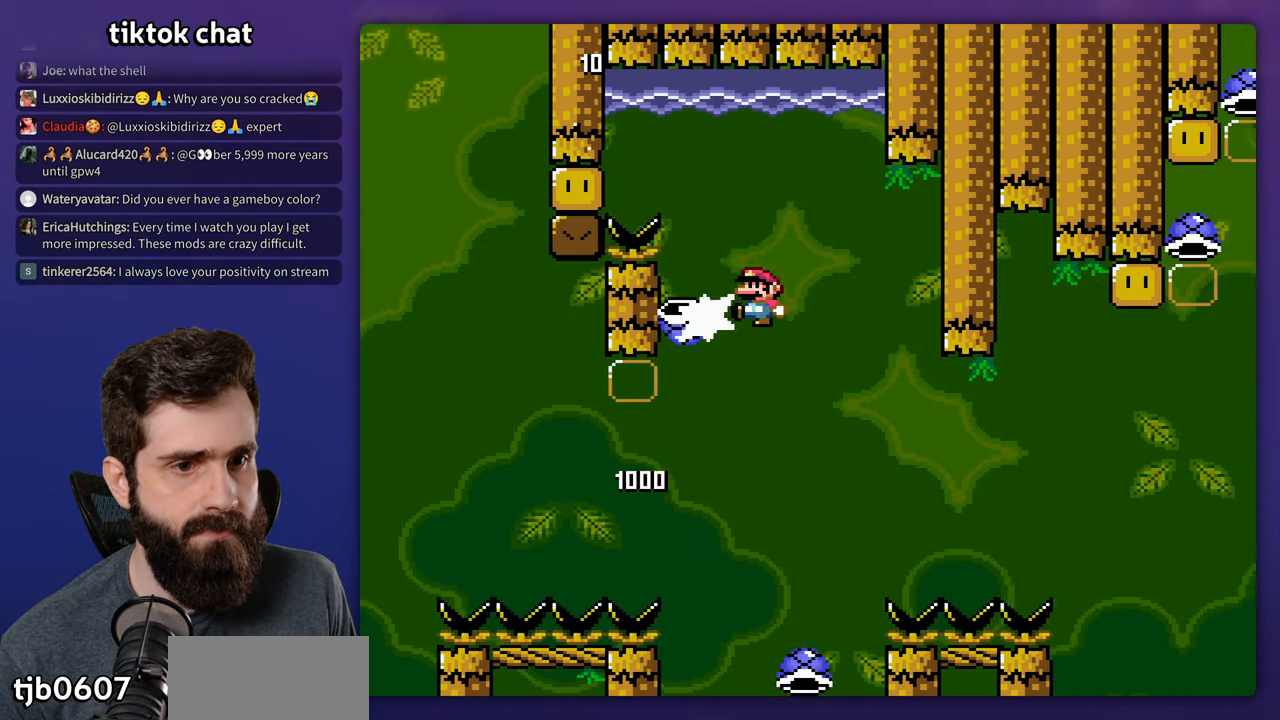
{"dt_ms": 500, "buttons": ["Y", "DPAD_RIGHT"], "events": [[33, "Y", "down"], [100, "DPAD_RIGHT", "down"]]}
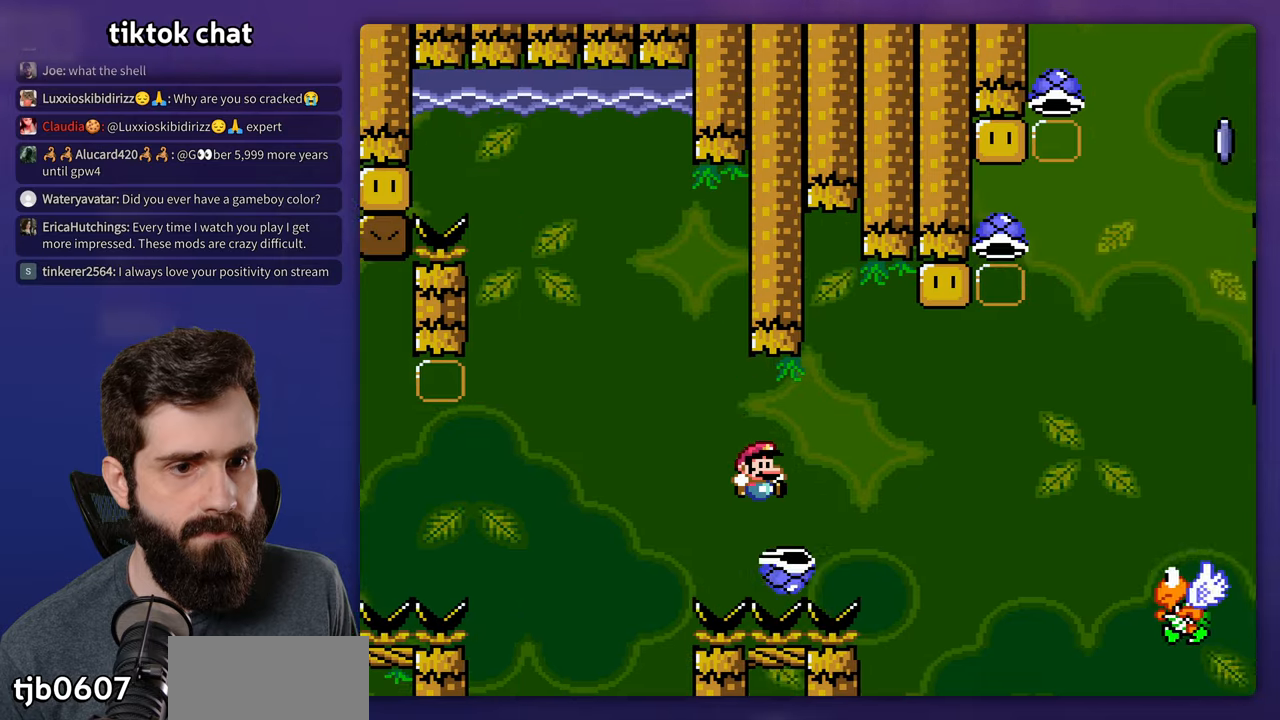
{"dt_ms": 500, "buttons": ["Y", "DPAD_RIGHT"], "events": []}
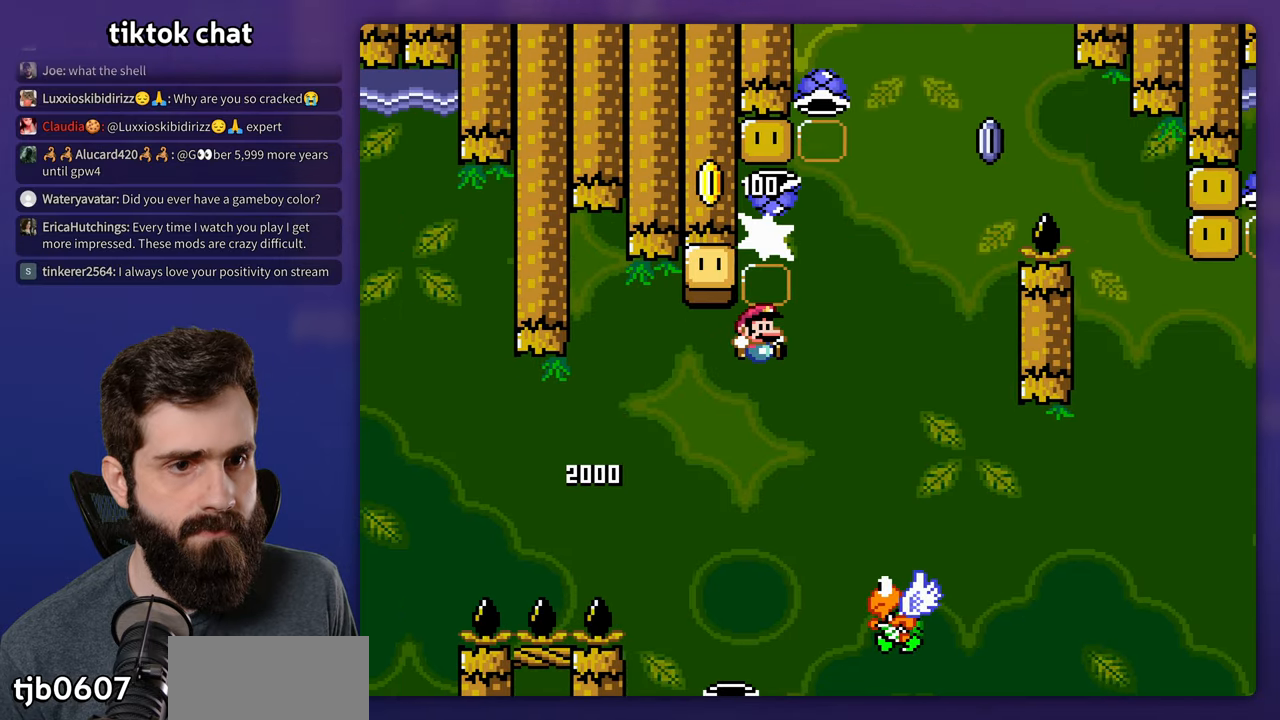
{"dt_ms": 500, "buttons": ["Y", "DPAD_RIGHT"], "events": [[83, "DPAD_RIGHT", "up"], [117, "DPAD_LEFT", "down"], [383, "DPAD_LEFT", "up"], [383, "DPAD_RIGHT", "down"]]}
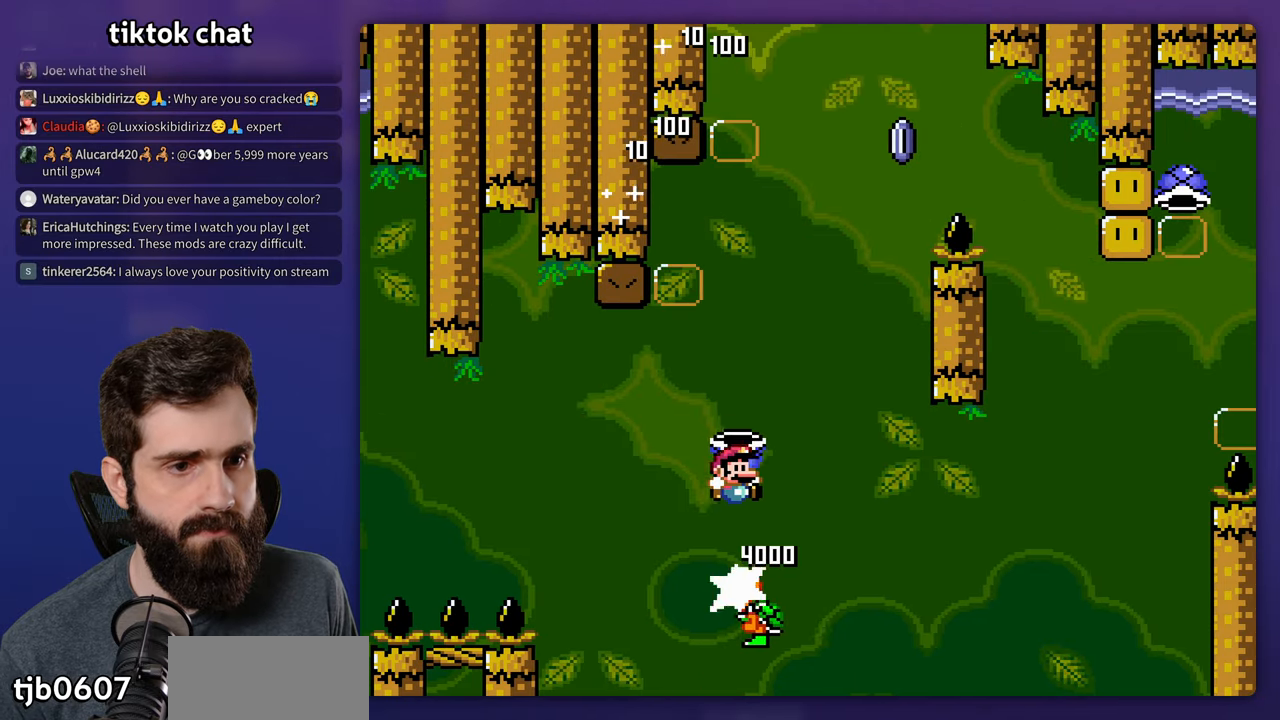
{"dt_ms": 500, "buttons": ["Y", "DPAD_LEFT"], "events": [[50, "DPAD_RIGHT", "up"], [300, "Y", "up"], [400, "Y", "down"], [500, "DPAD_LEFT", "down"]]}
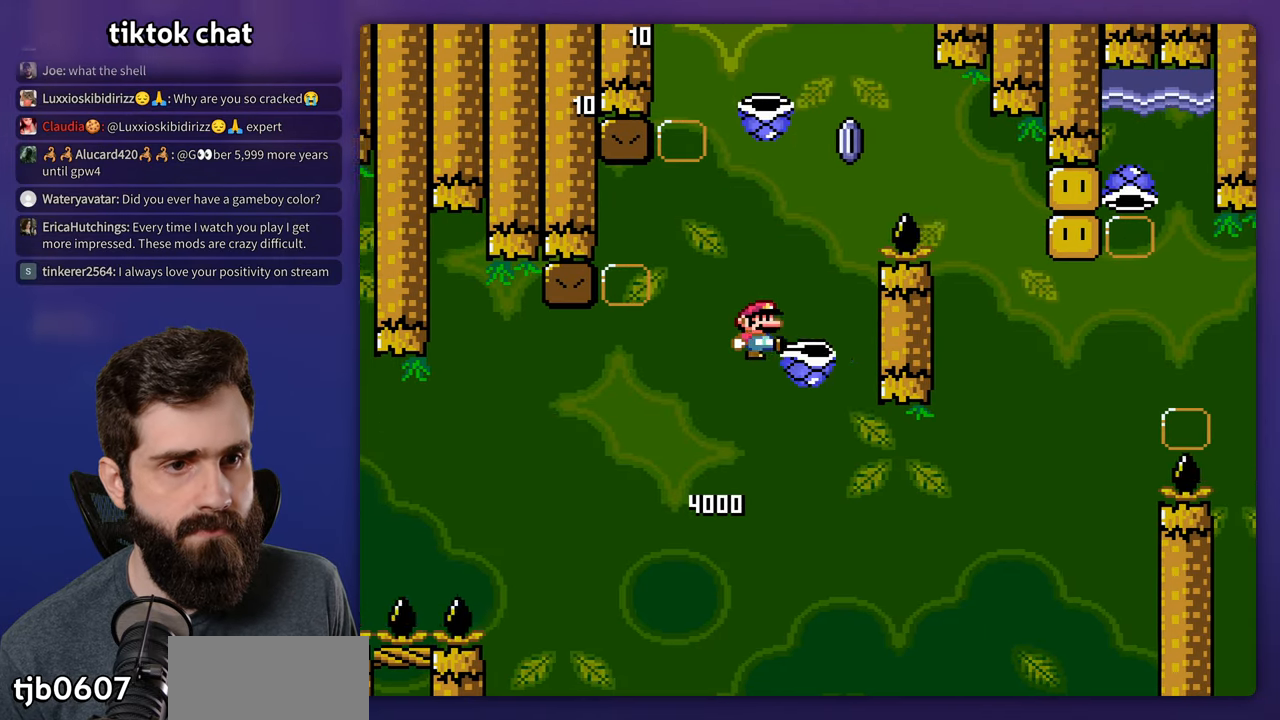
{"dt_ms": 500, "buttons": ["Y"], "events": [[133, "DPAD_LEFT", "up"], [167, "DPAD_RIGHT", "down"], [333, "DPAD_RIGHT", "up"]]}
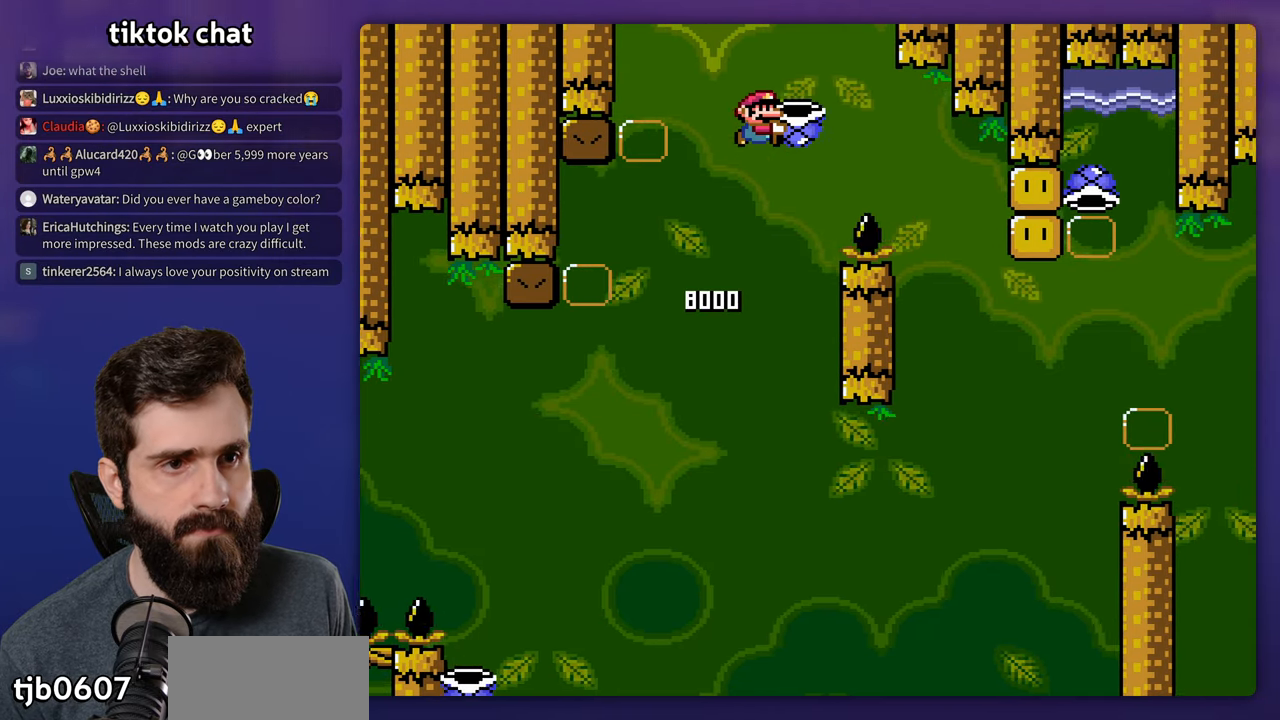
{"dt_ms": 500, "buttons": ["Y", "DPAD_RIGHT"], "events": [[17, "Y", "up"], [100, "Y", "down"], [133, "DPAD_LEFT", "down"], [367, "DPAD_LEFT", "up"], [383, "DPAD_RIGHT", "down"]]}
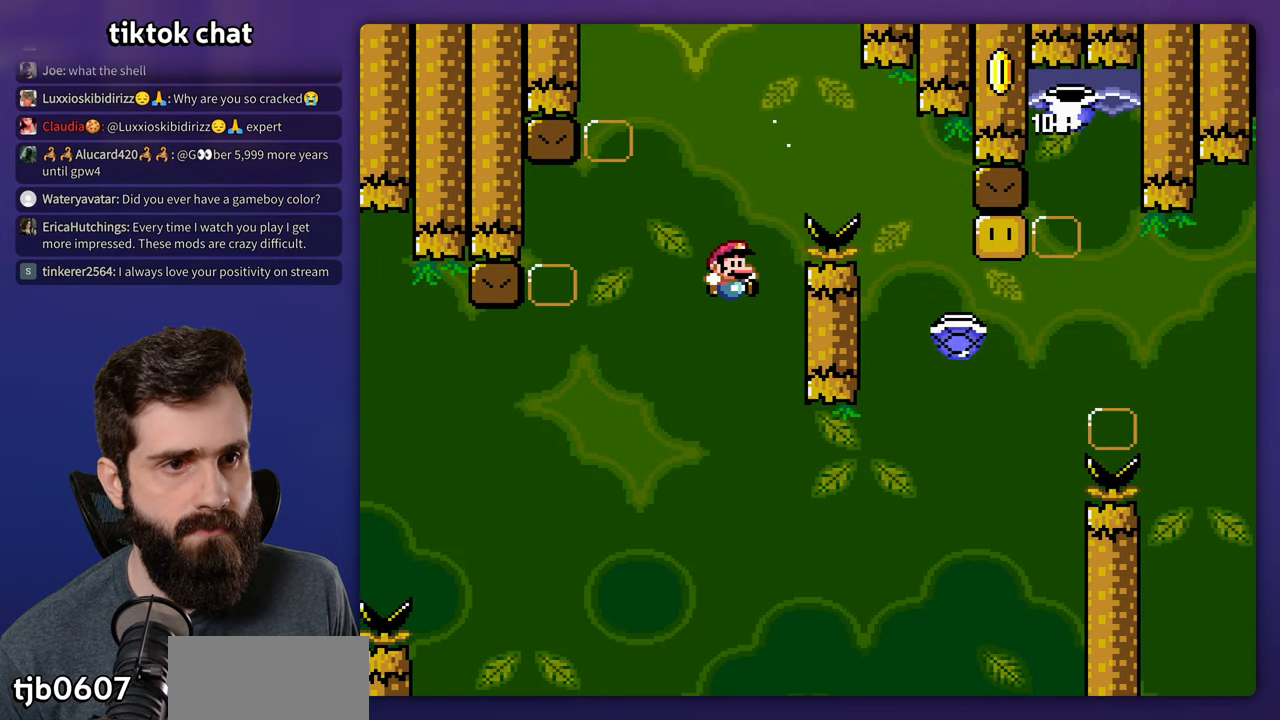
{"dt_ms": 500, "buttons": ["Y", "DPAD_RIGHT"], "events": []}
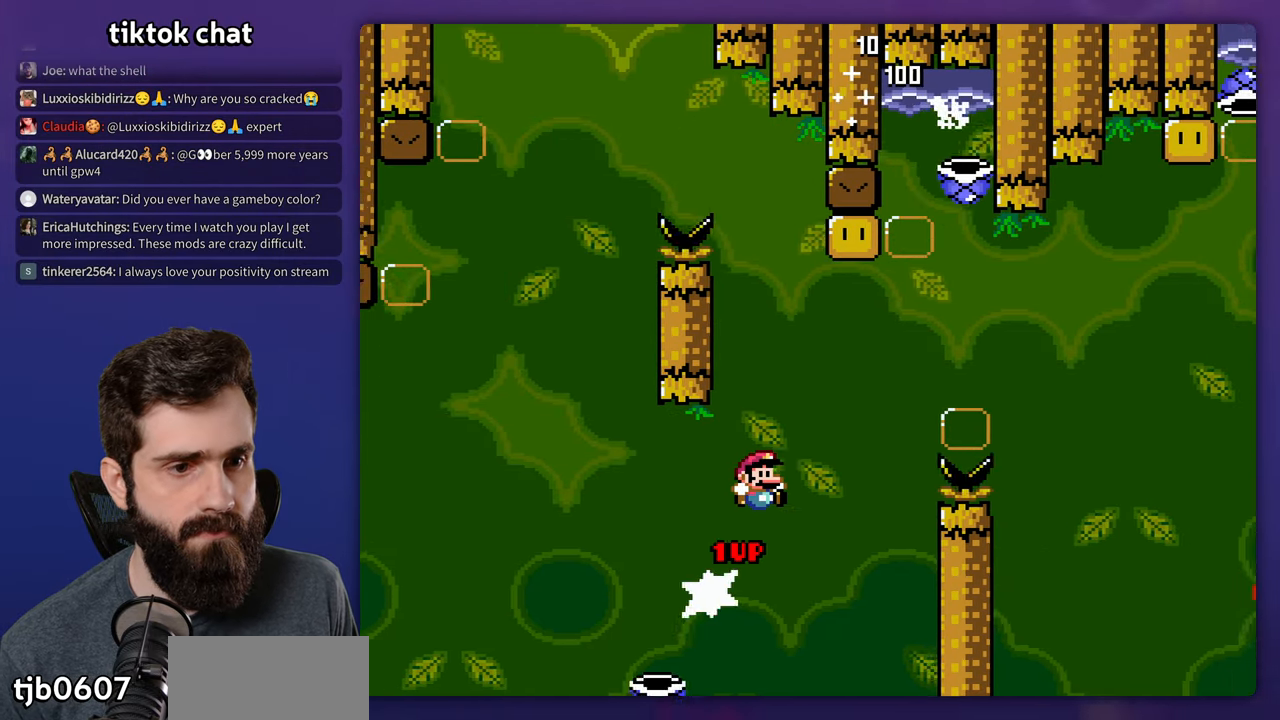
{"dt_ms": 500, "buttons": ["Y", "DPAD_RIGHT"], "events": []}
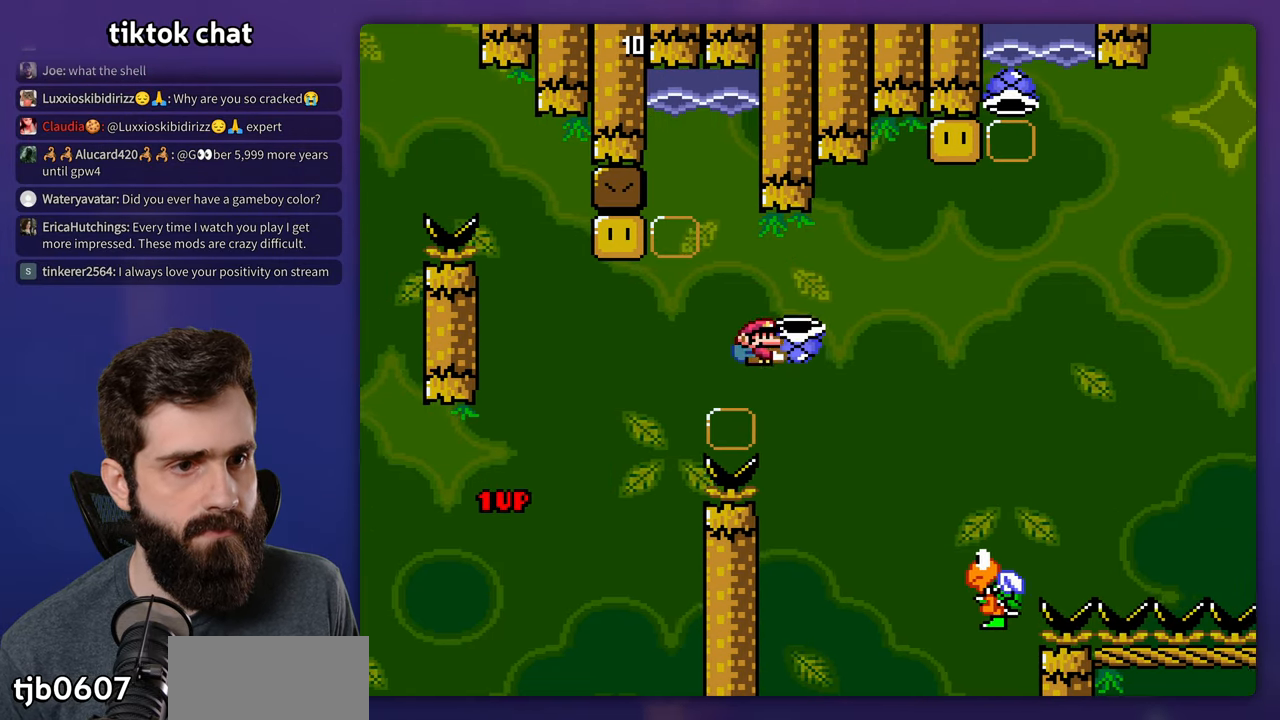
{"dt_ms": 500, "buttons": ["DPAD_LEFT"], "events": [[250, "Y", "up"], [333, "DPAD_RIGHT", "up"], [383, "DPAD_LEFT", "down"]]}
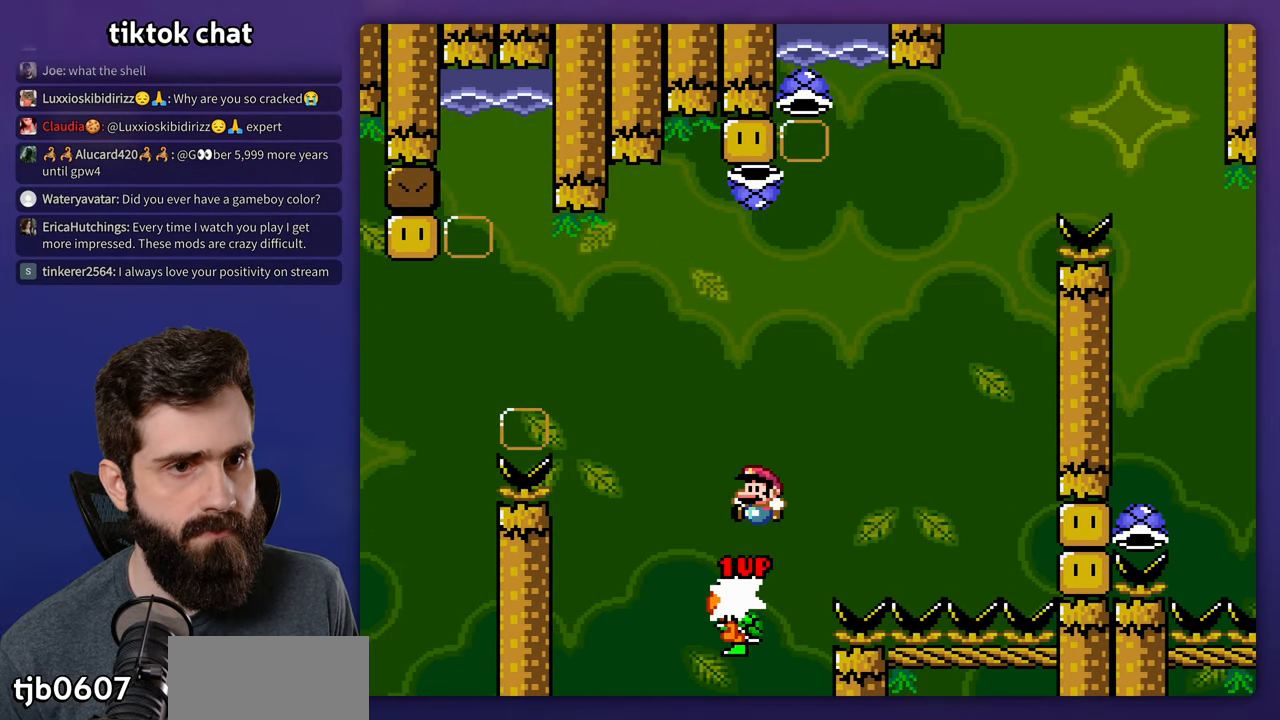
{"dt_ms": 500, "buttons": ["Y"], "events": [[33, "DPAD_LEFT", "up"], [50, "DPAD_RIGHT", "down"], [217, "DPAD_RIGHT", "up"], [450, "Y", "down"]]}
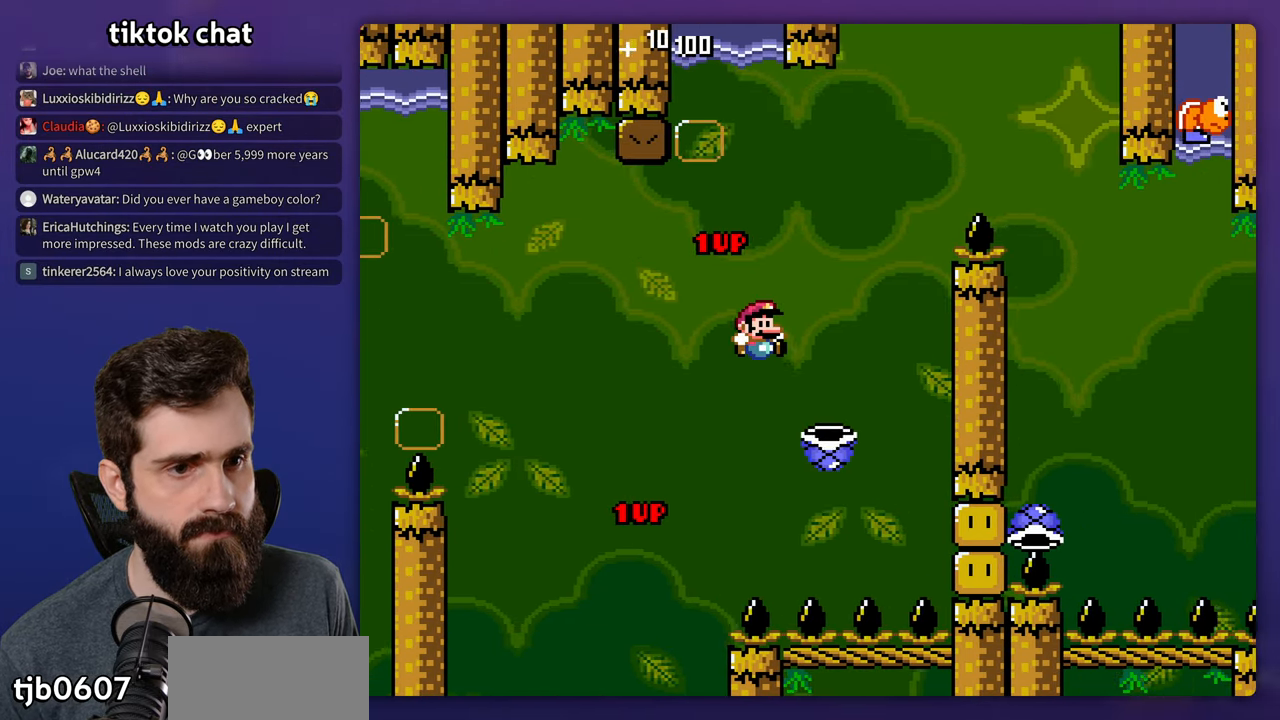
{"dt_ms": 500, "buttons": ["Y", "DPAD_RIGHT"], "events": [[150, "DPAD_LEFT", "down"], [500, "DPAD_LEFT", "up"], [500, "DPAD_RIGHT", "down"]]}
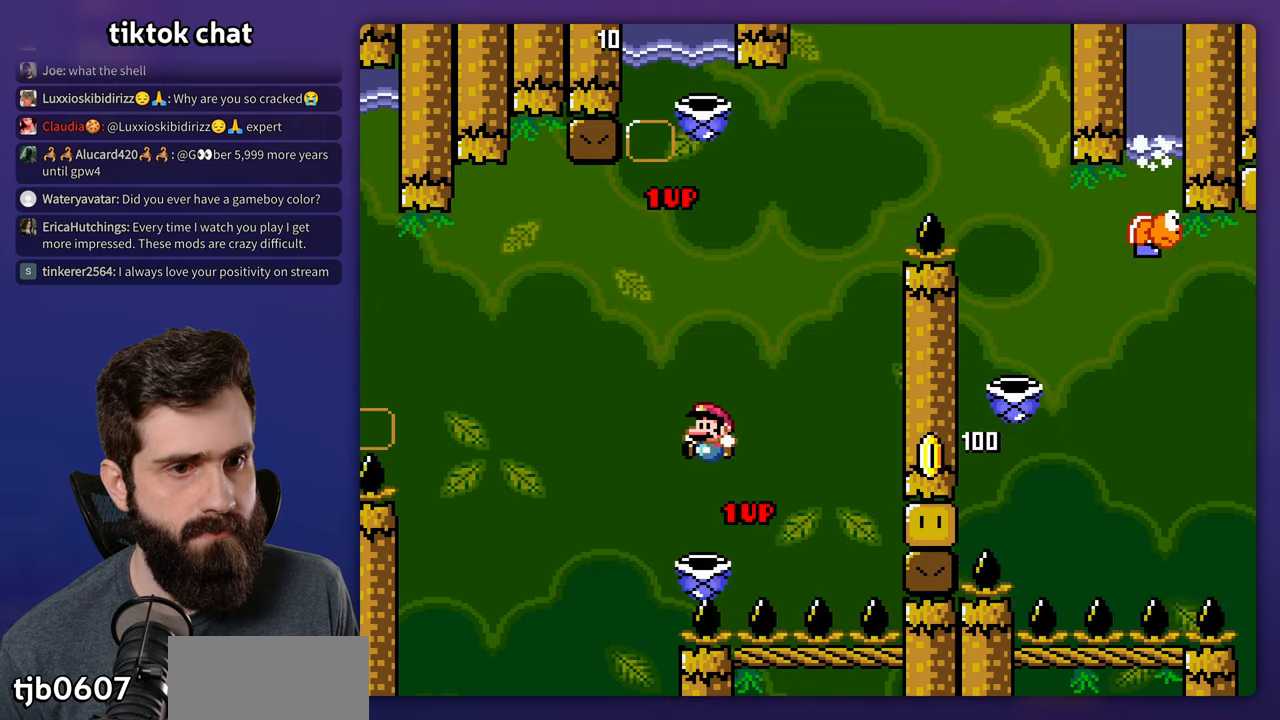
{"dt_ms": 500, "buttons": ["Y"], "events": [[284, "DPAD_RIGHT", "up"], [317, "Y", "up"], [384, "Y", "down"]]}